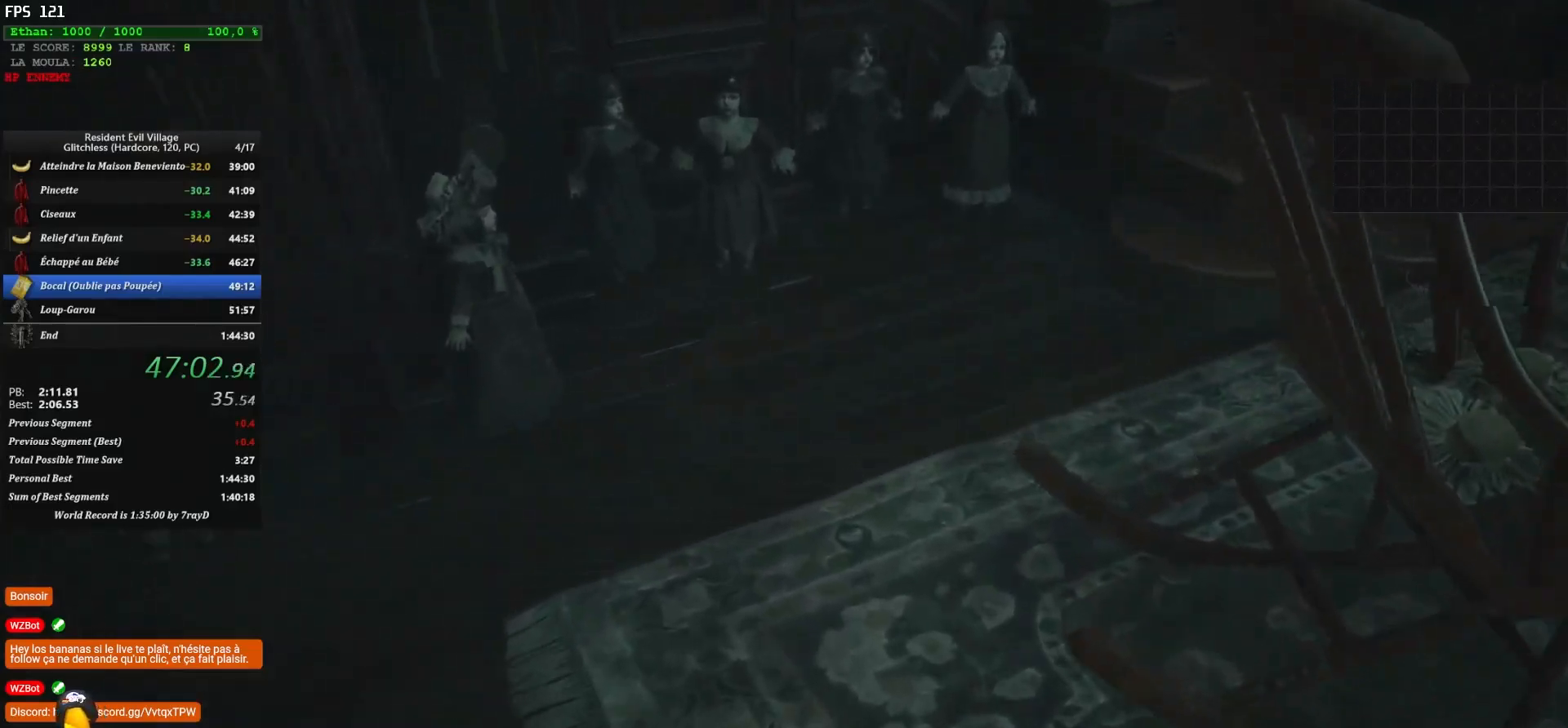
Gameplay with keyboard and mouse; each line is a JSON object with the keys and mouse buttons held at the frame after it. "events" lists presses ("down") and releases ("up") of "1", "2", "3", "4", "5", "a", "alt", "c", "caps_lock", "ctrl", "d", "e", "escape", "f", "g", "q", "r", "s", "shift", "space", "t", "tab", "v", "w", "x", "z", "mouse_left", "mouse_wheel" and "mouse_right" between this image and that frame as [ms after this image, input, new state], when the widget could be followed in between. "mouse_left", "mouse_wheel", "mouse_right" = the "left", "wheel", "right" buttons of the "mouse" list. No other keys are recorded. "wheel" means that the mouse wheel is clicked or scrolled. "mouse_move" is the direction in which the mouse moves at that frame (one of eight, or "still"), when it could be read.
{"keys": ["shift", "z"], "mouse": [], "mouse_move": "still", "events": []}
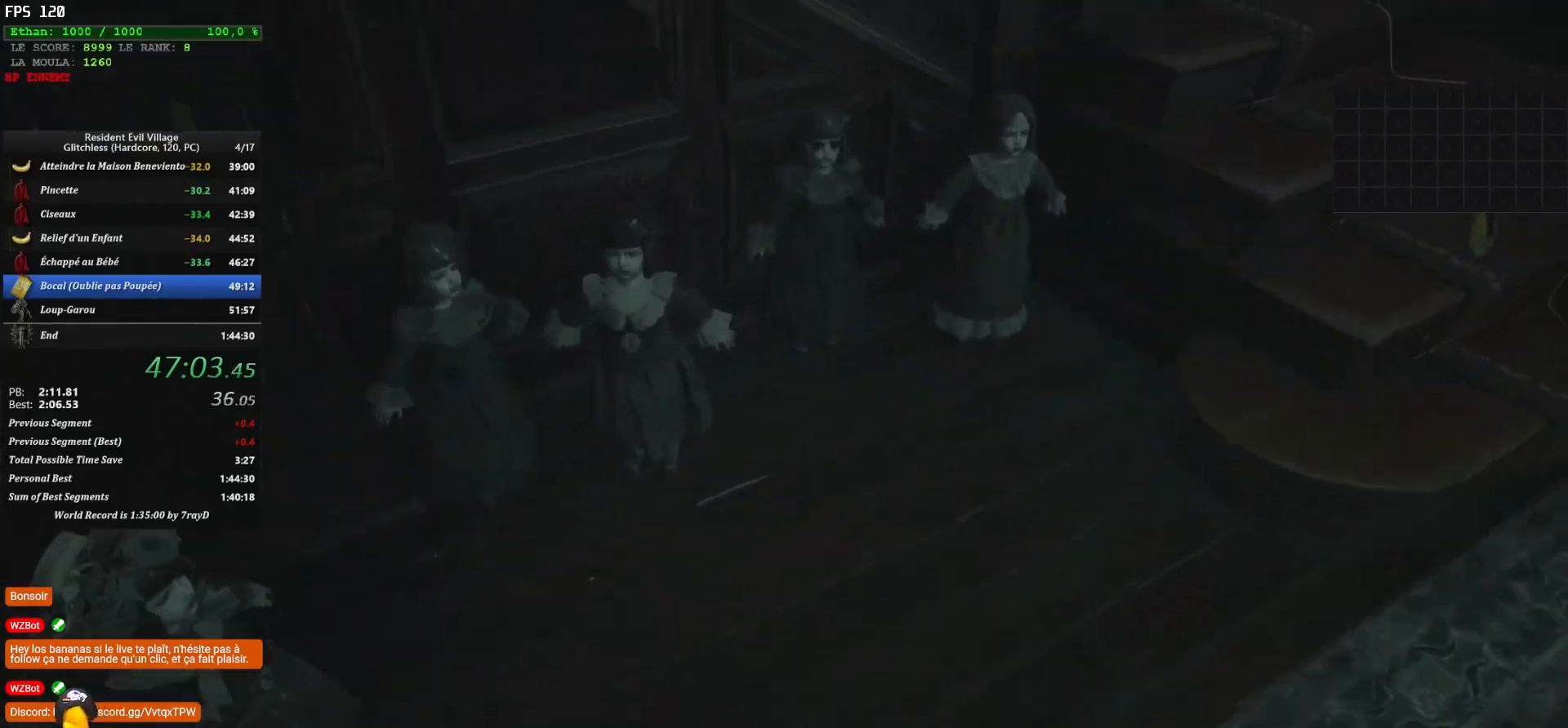
{"keys": ["shift", "z"], "mouse": [], "mouse_move": "up-right", "events": []}
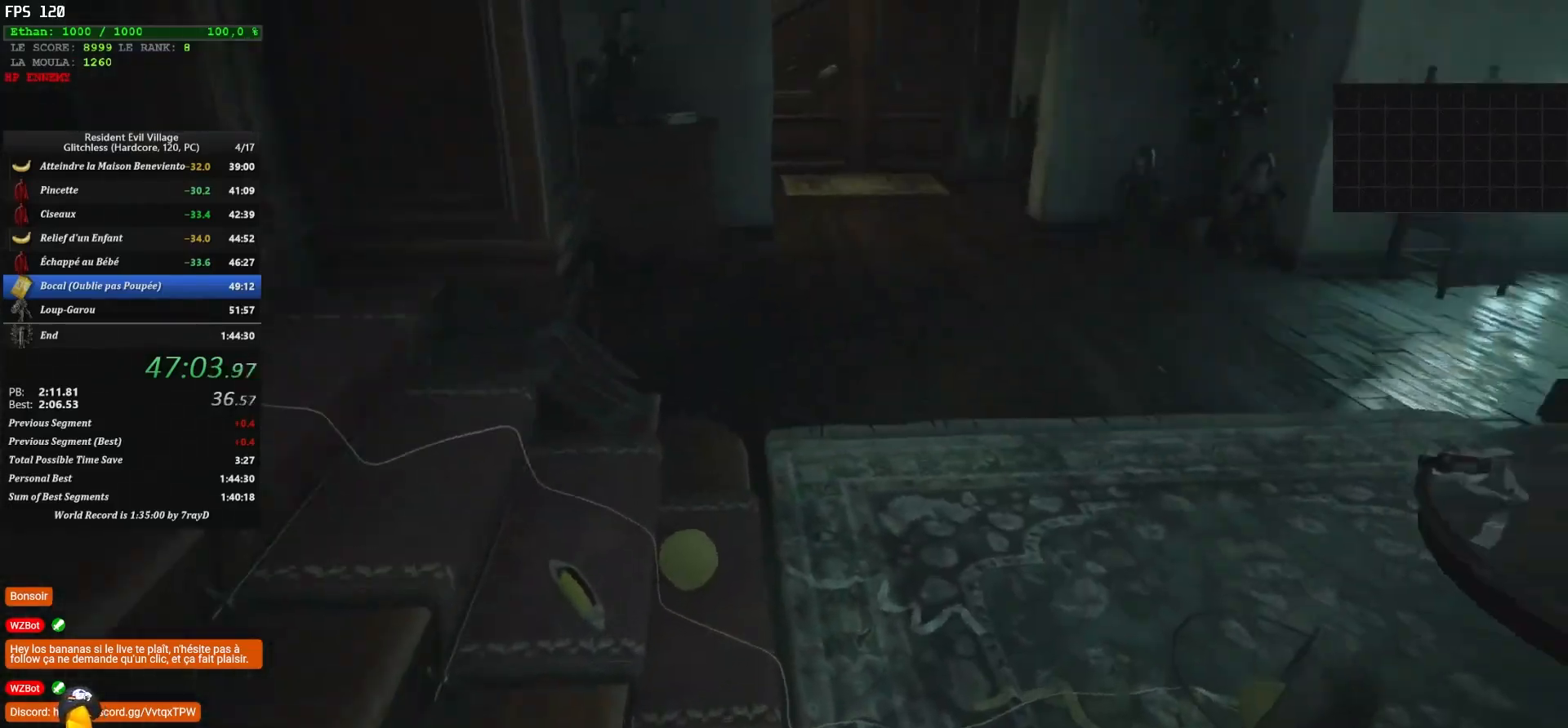
{"keys": ["shift", "z"], "mouse": [], "mouse_move": "left", "events": []}
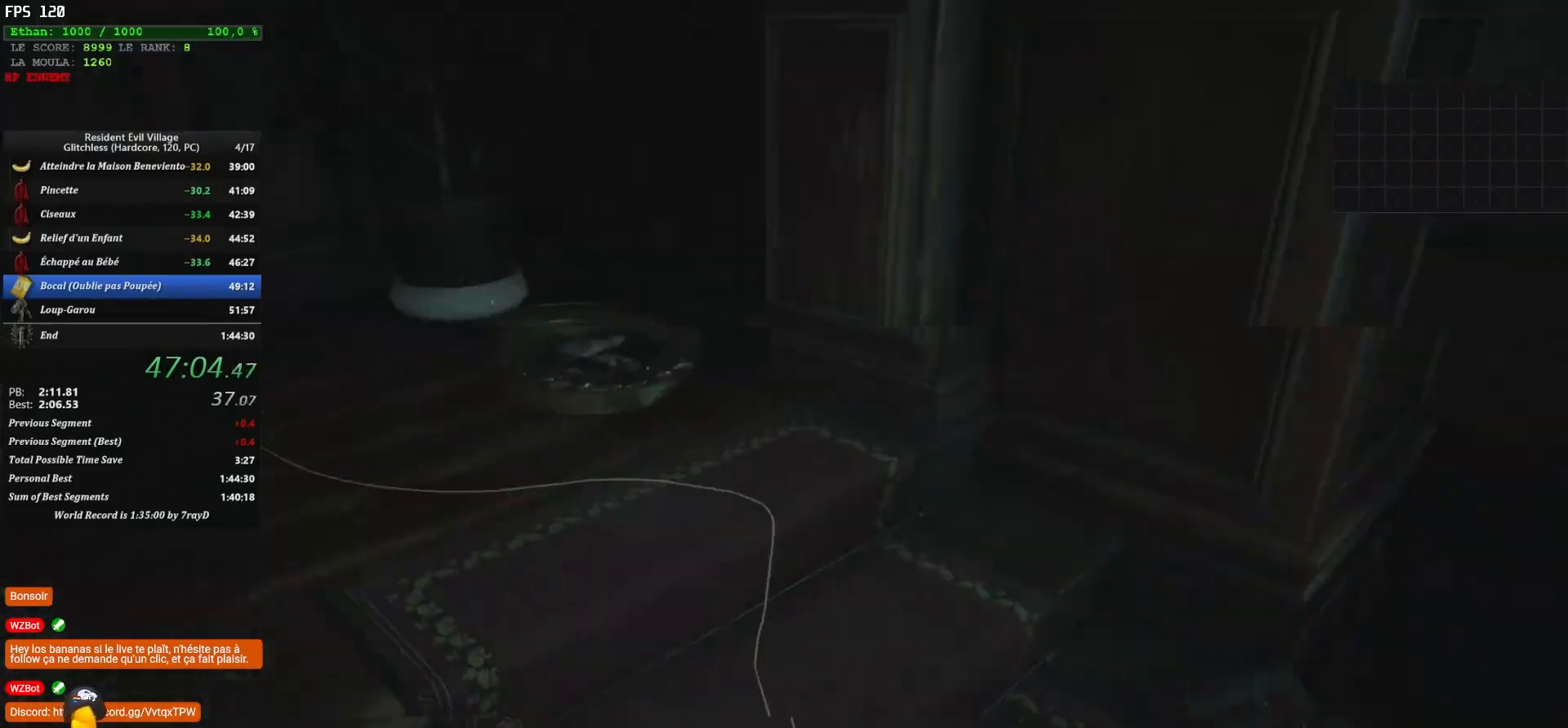
{"keys": ["shift", "z"], "mouse": [], "mouse_move": "still", "events": []}
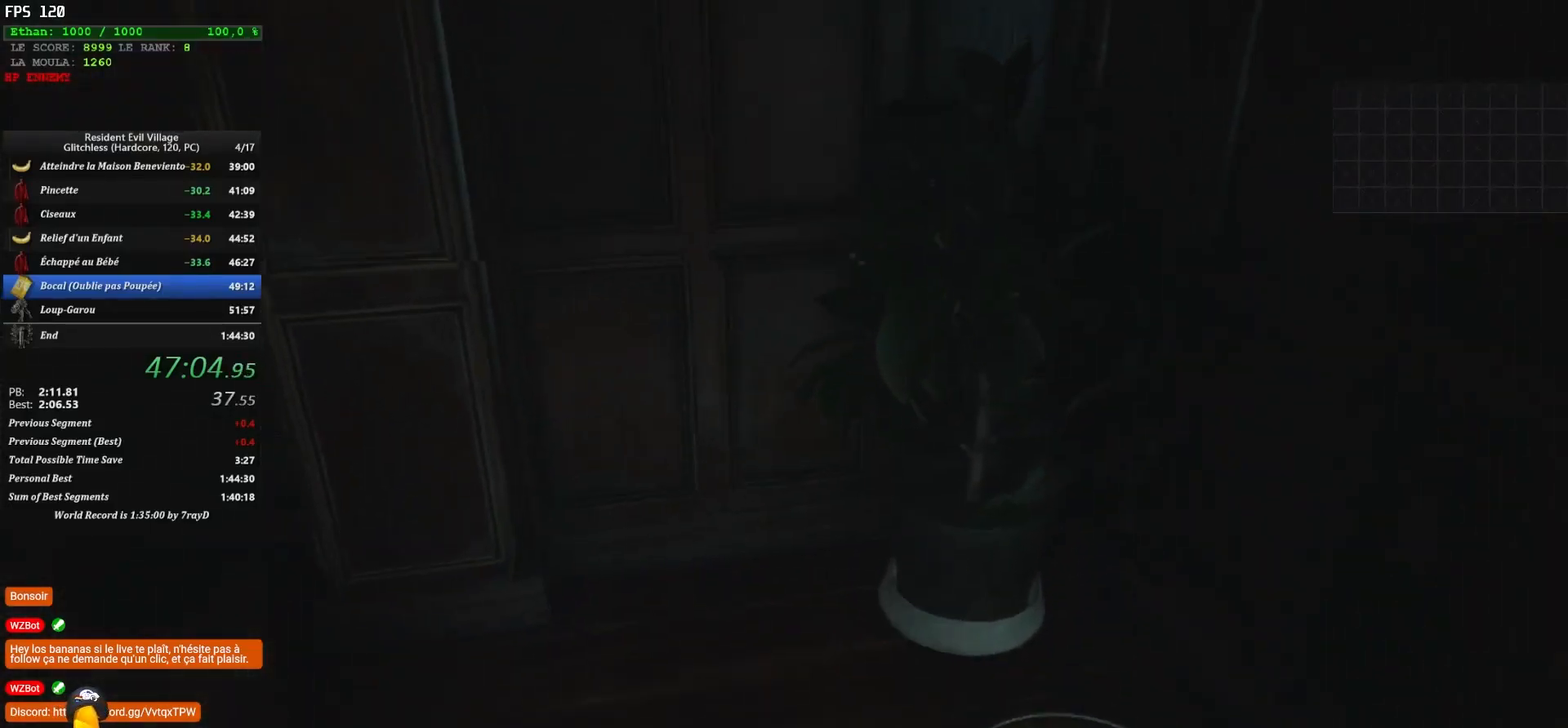
{"keys": ["shift", "z"], "mouse": [], "mouse_move": "down", "events": []}
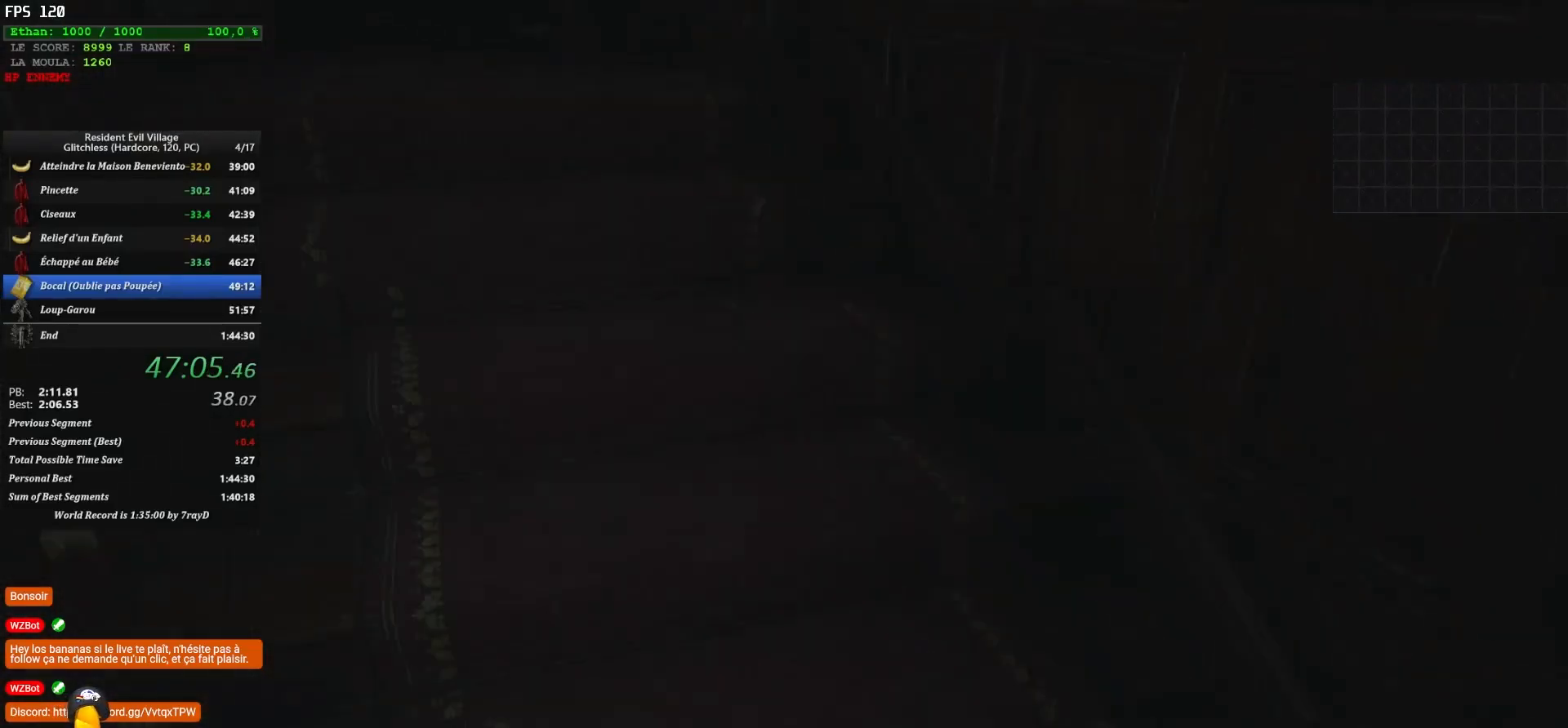
{"keys": ["shift", "z"], "mouse": [], "mouse_move": "still", "events": []}
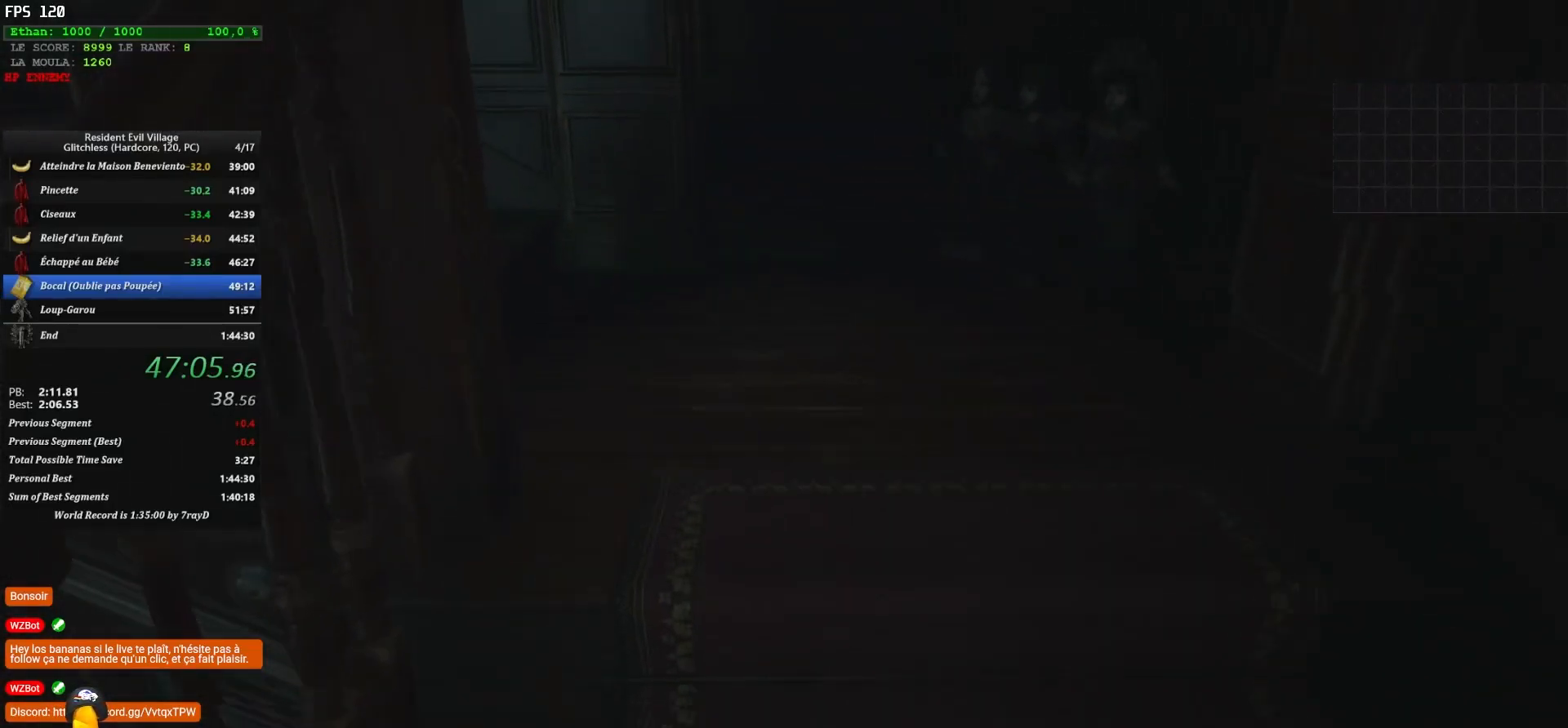
{"keys": ["shift", "z"], "mouse": [], "mouse_move": "still", "events": []}
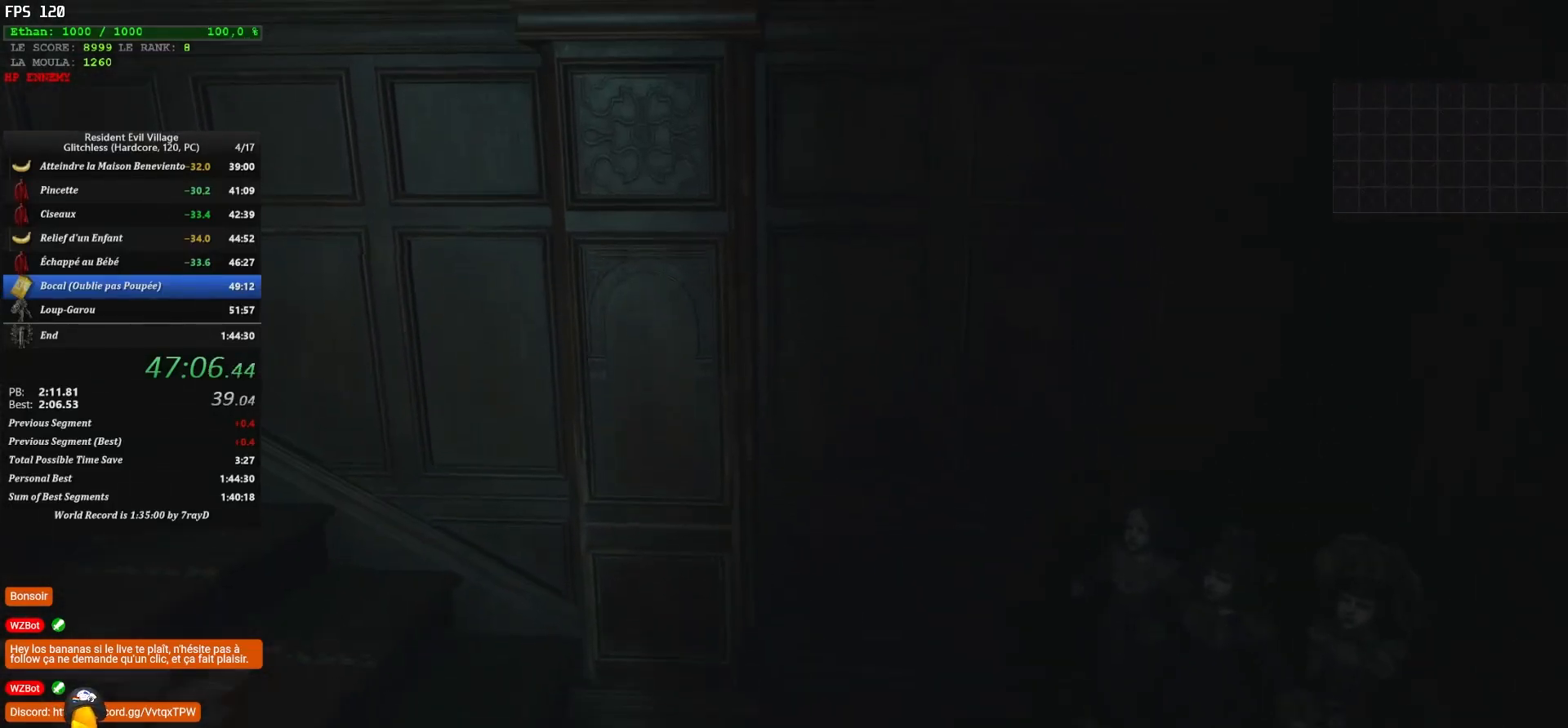
{"keys": ["shift", "z"], "mouse": [], "mouse_move": "left", "events": []}
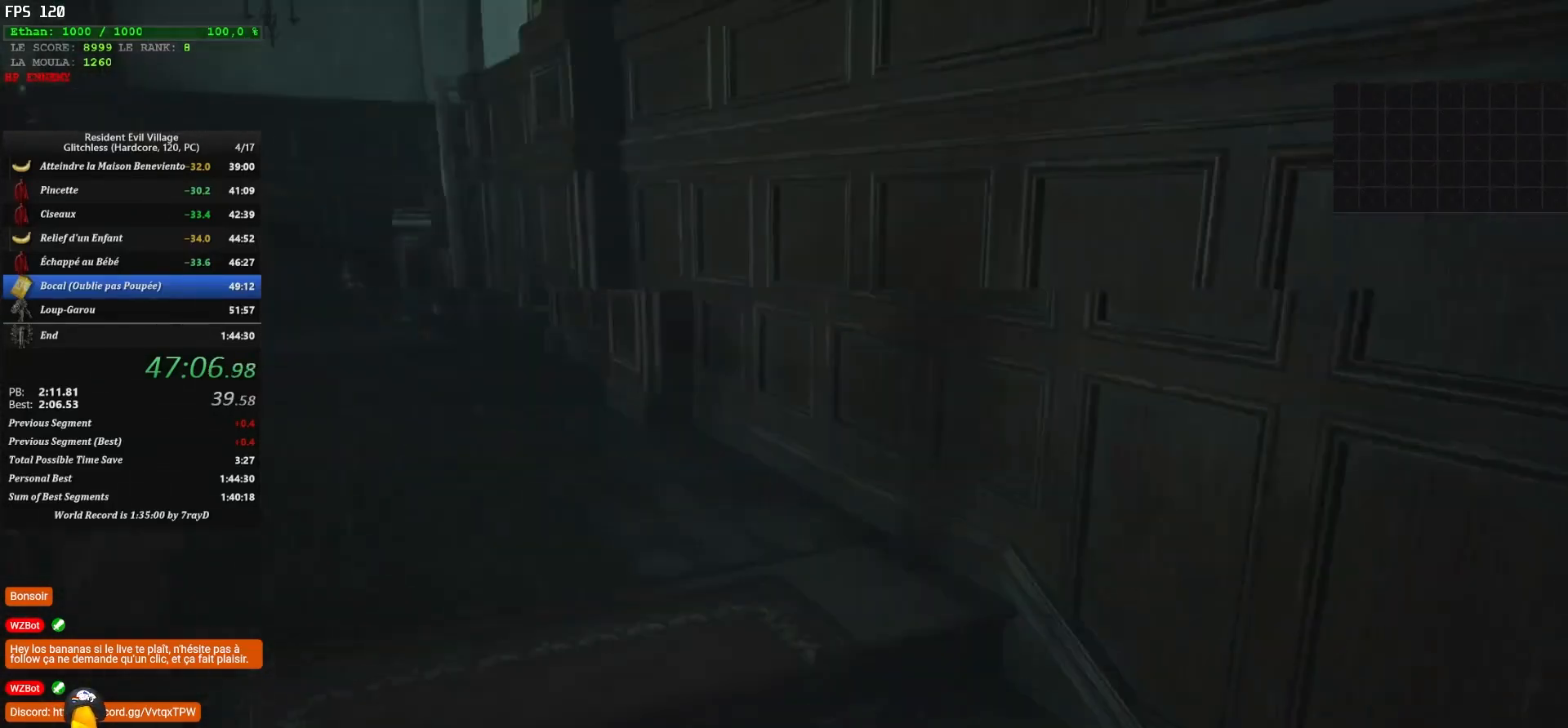
{"keys": ["shift", "z"], "mouse": [], "mouse_move": "down-right", "events": []}
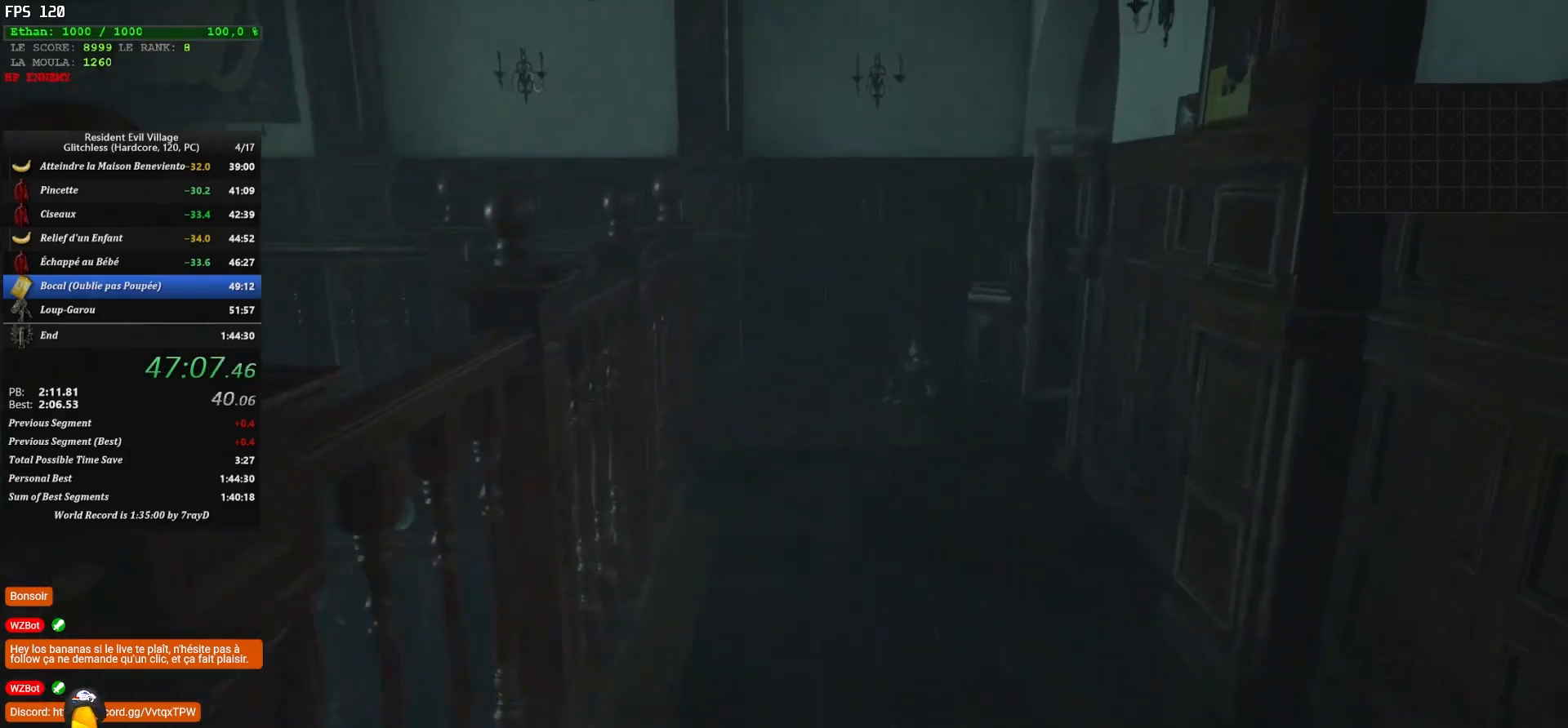
{"keys": ["shift", "z"], "mouse": [], "mouse_move": "down", "events": []}
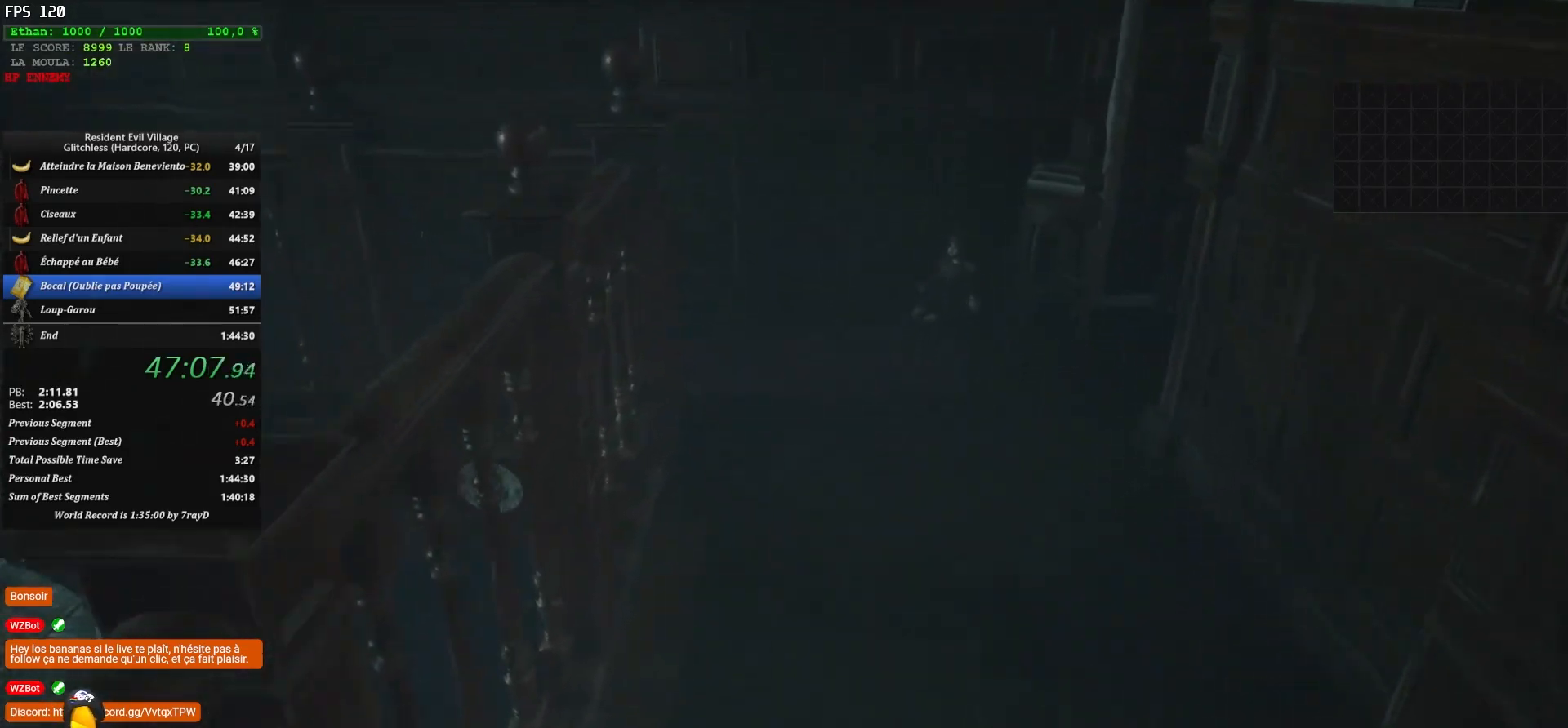
{"keys": ["shift", "z"], "mouse": [], "mouse_move": "right", "events": []}
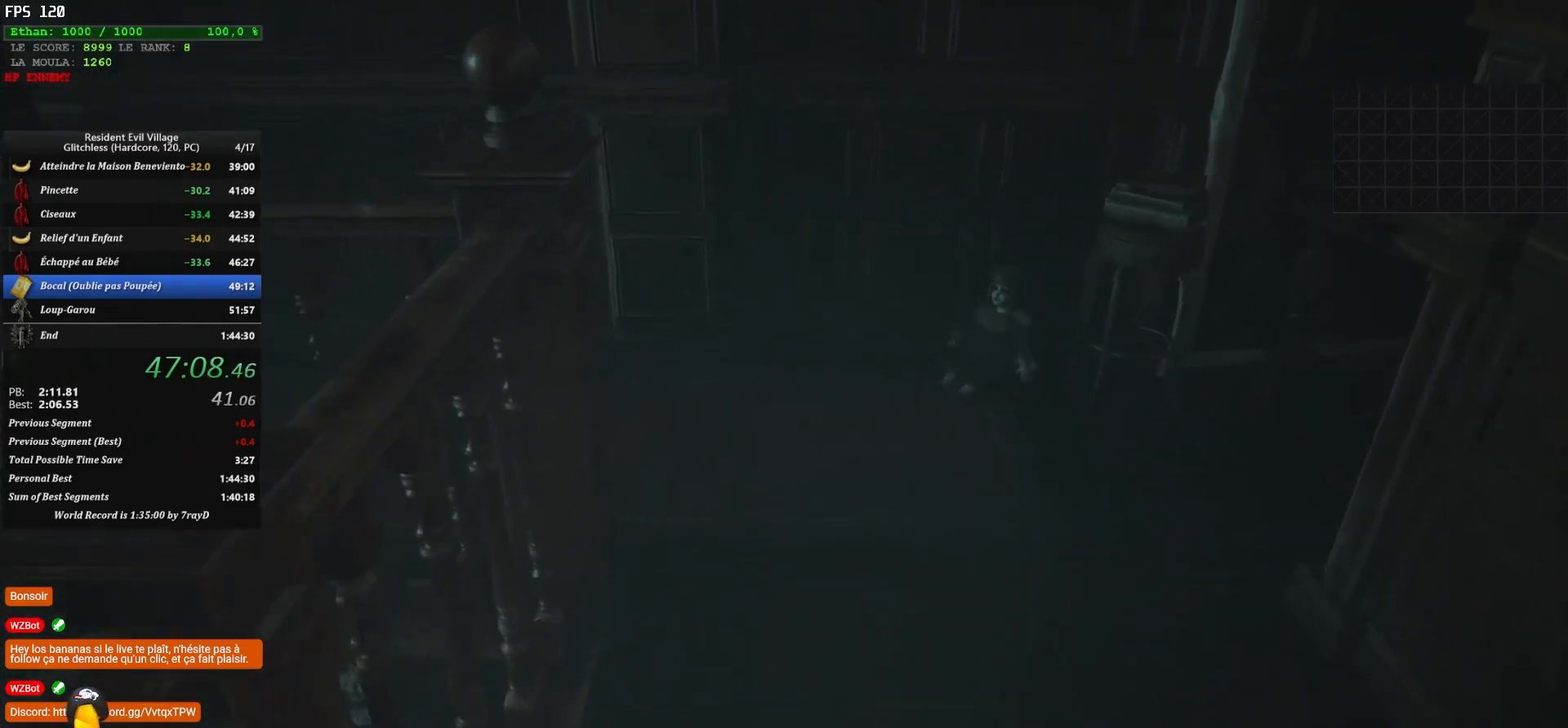
{"keys": ["shift", "z"], "mouse": [], "mouse_move": "up-left", "events": []}
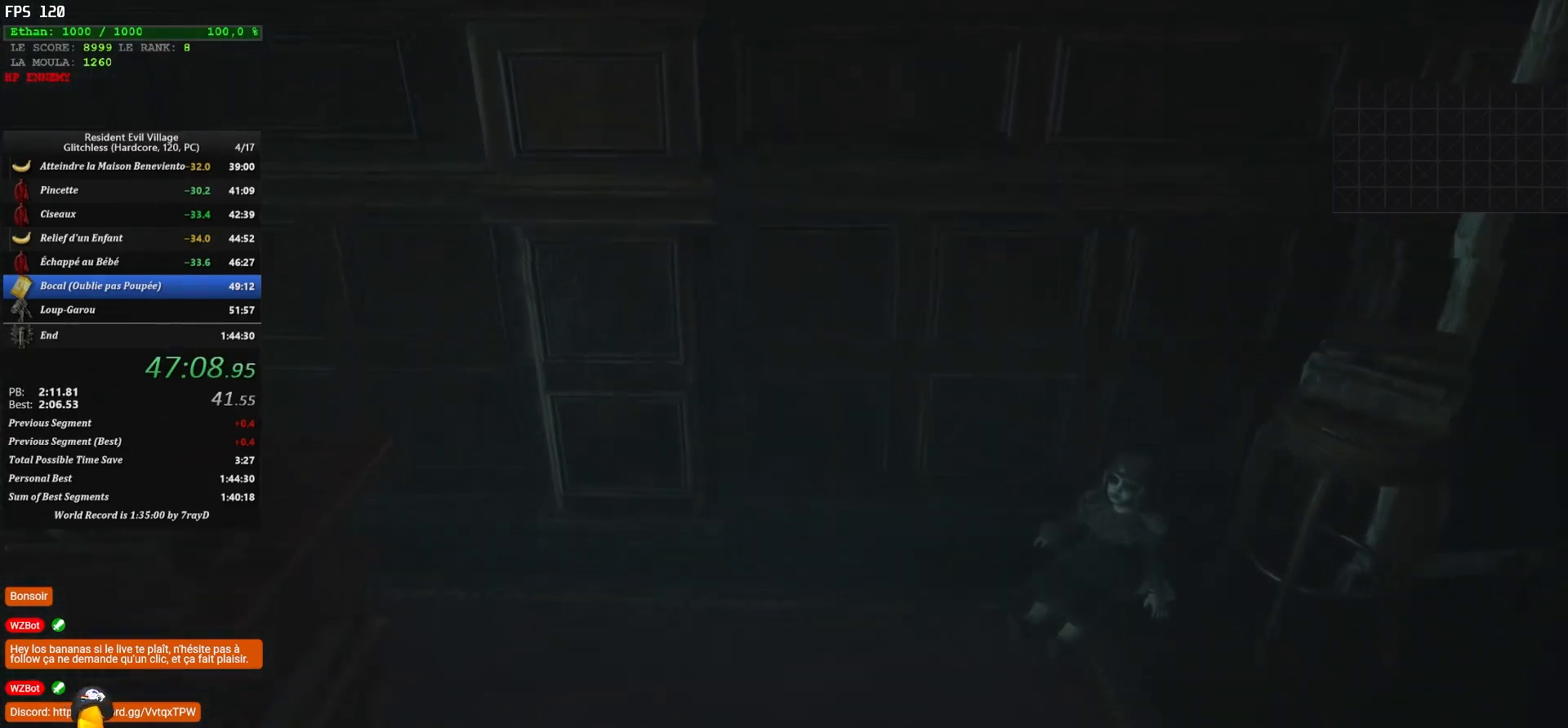
{"keys": ["shift", "z"], "mouse": [], "mouse_move": "up-left", "events": []}
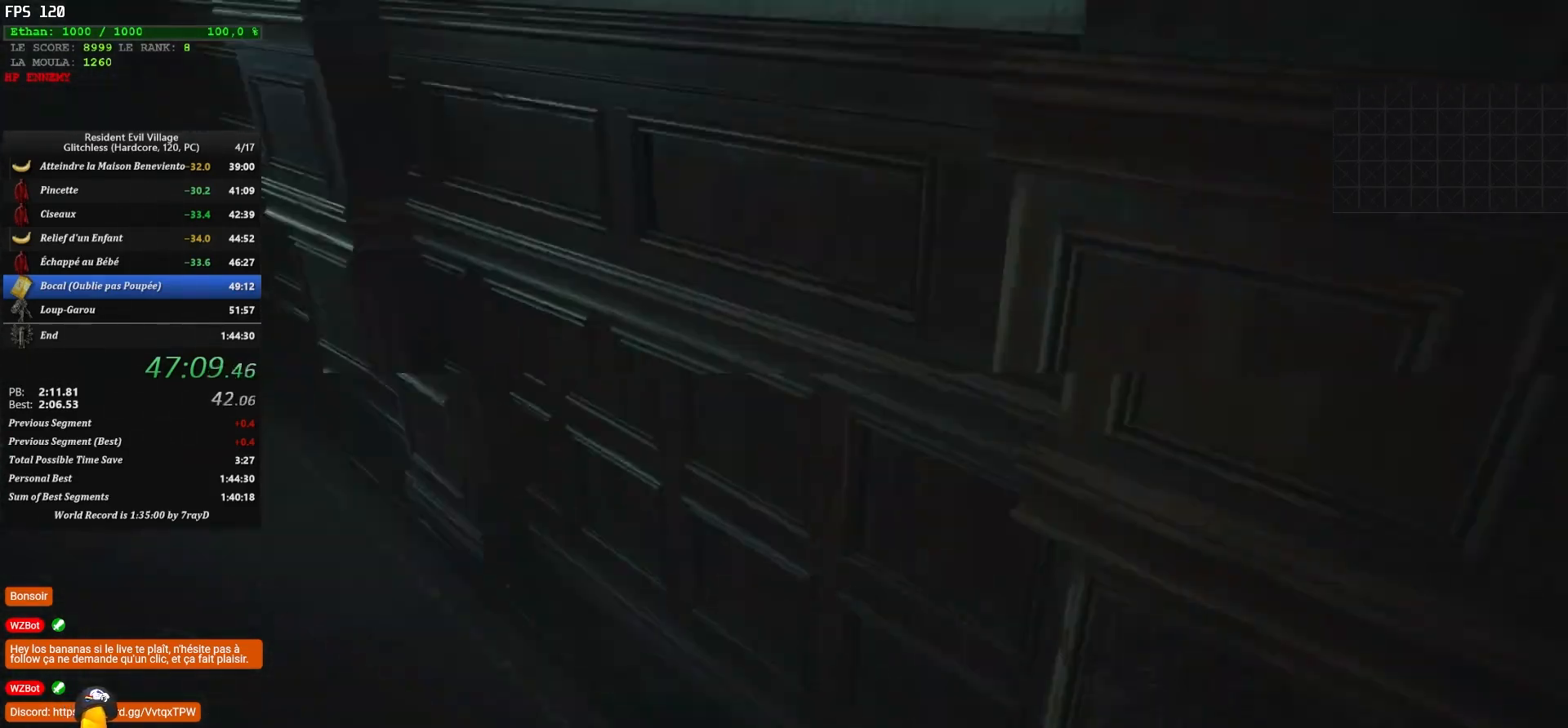
{"keys": ["shift", "z"], "mouse": [], "mouse_move": "still", "events": []}
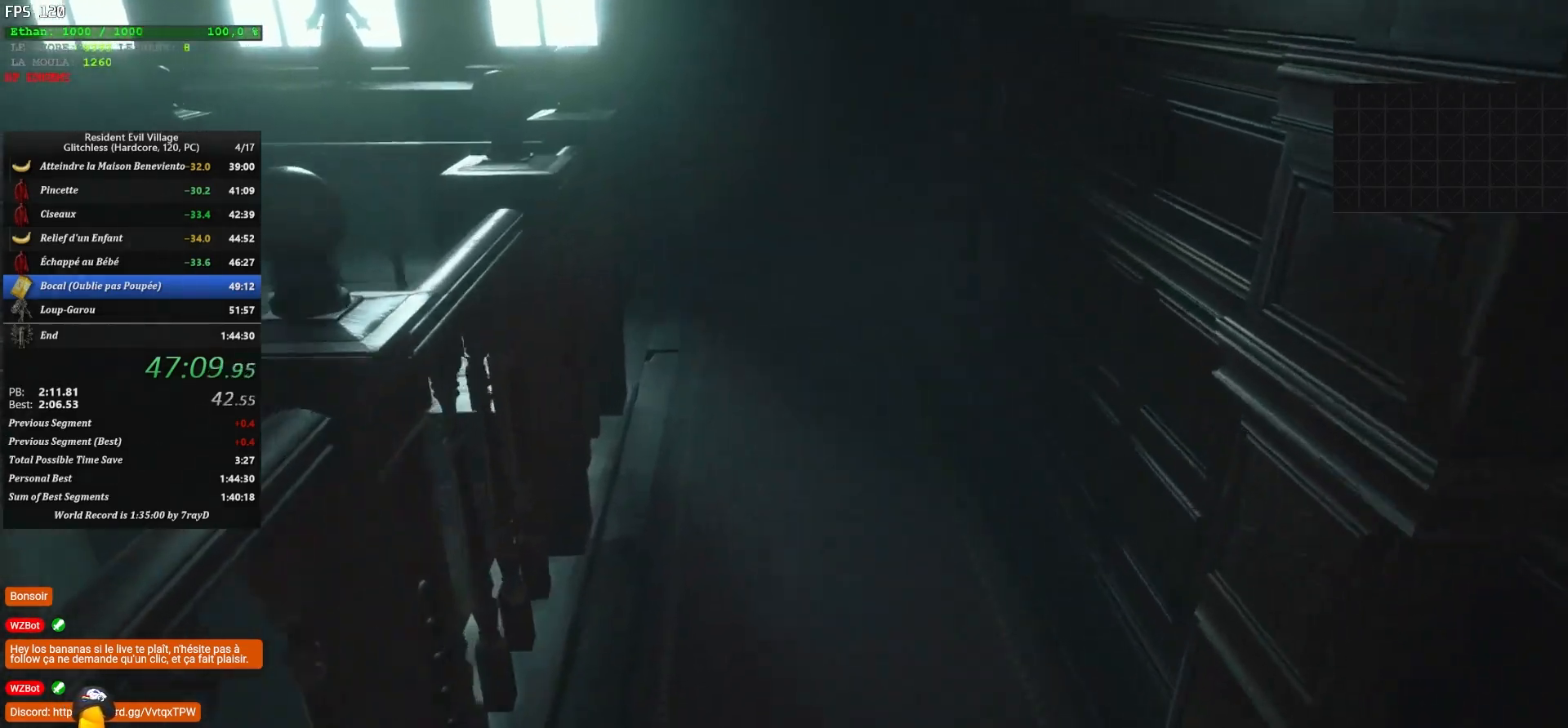
{"keys": ["shift", "z"], "mouse": [], "mouse_move": "still", "events": []}
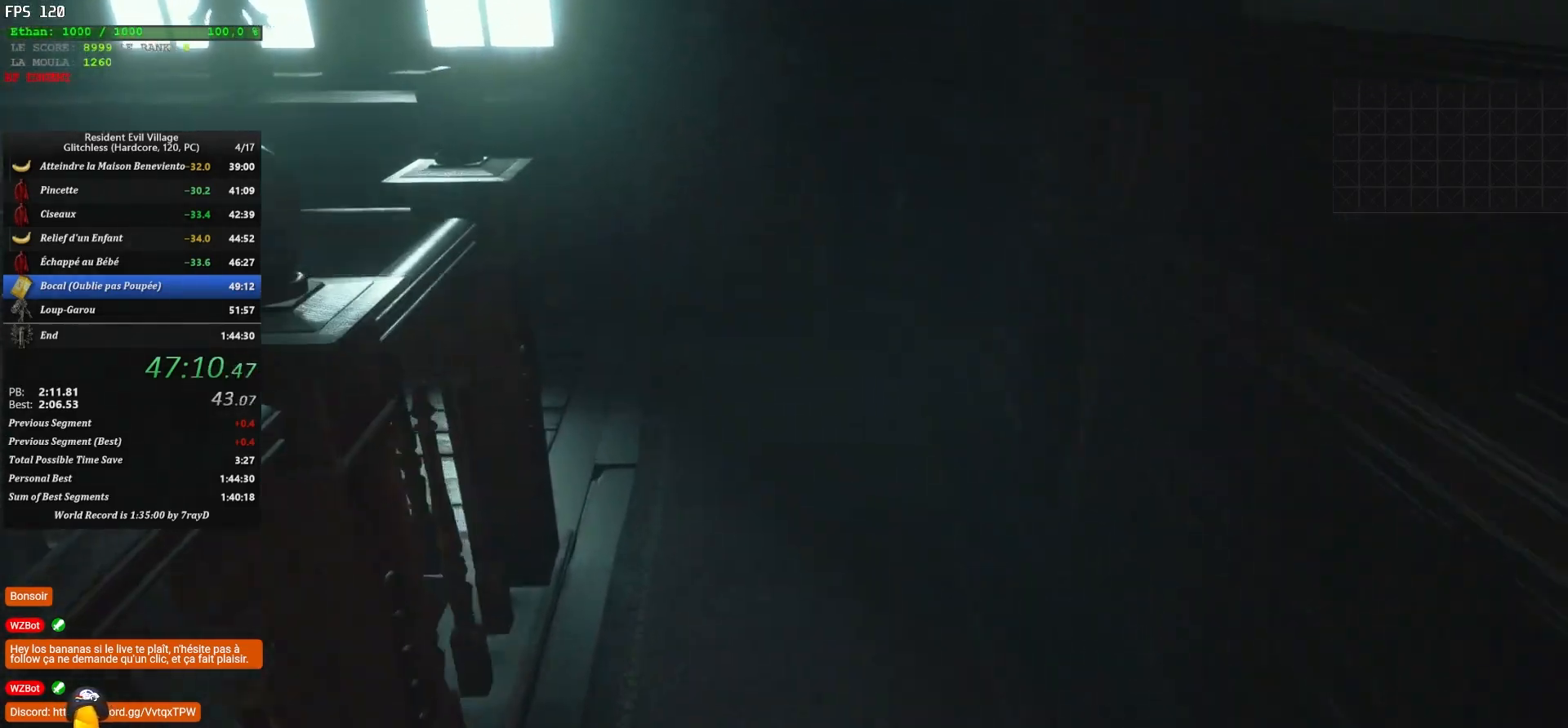
{"keys": ["shift", "z"], "mouse": [], "mouse_move": "down-right", "events": []}
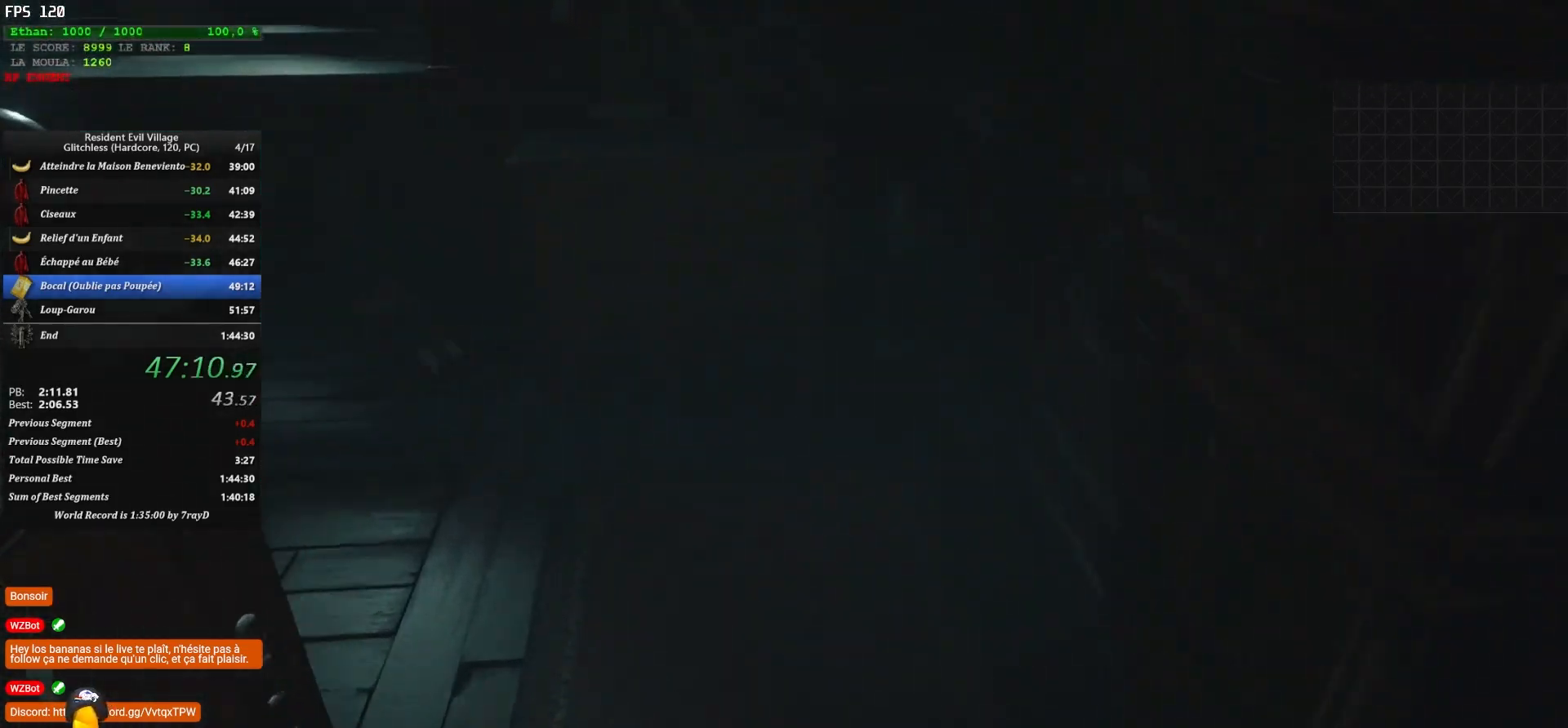
{"keys": ["shift", "z"], "mouse": [], "mouse_move": "right", "events": [[350, "f", "down"], [433, "f", "up"]]}
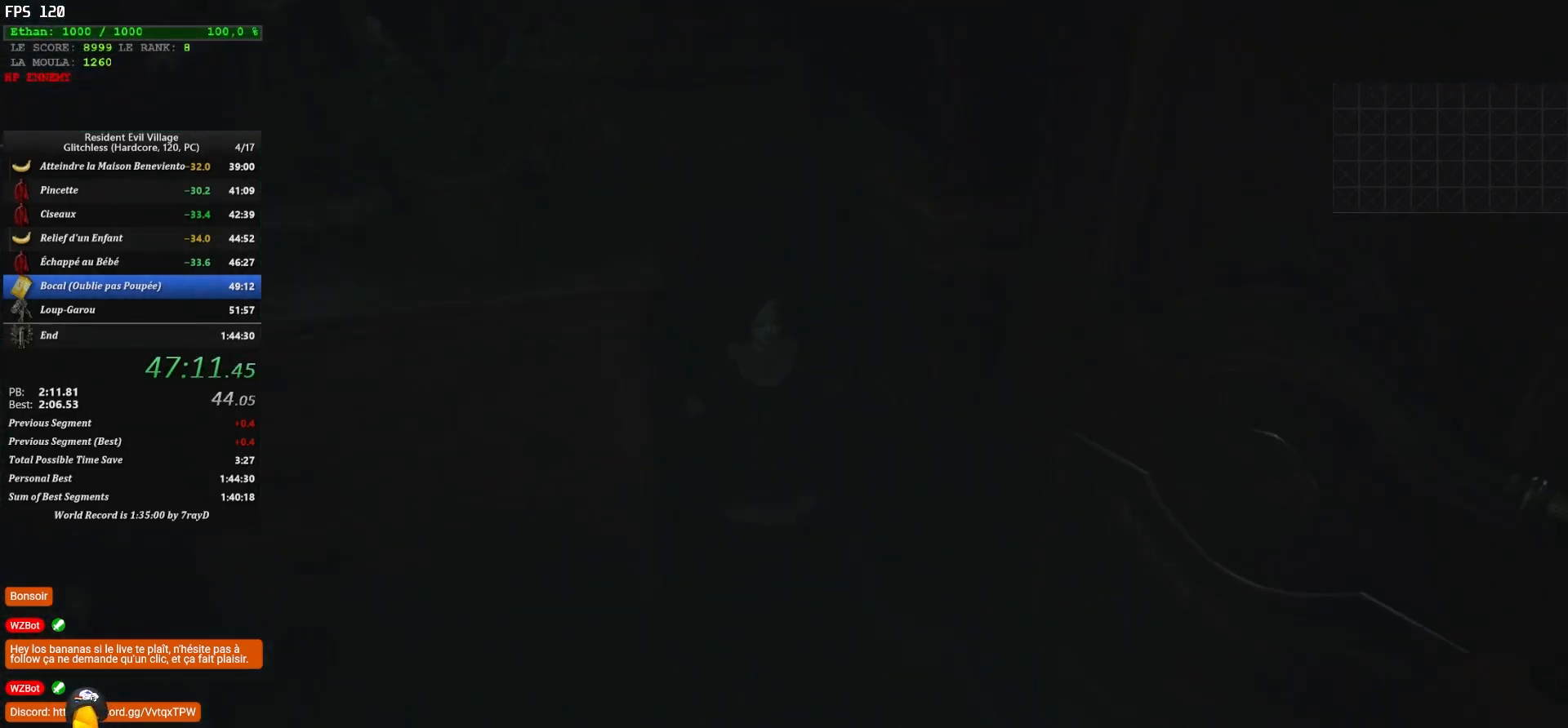
{"keys": ["shift", "z"], "mouse": [], "mouse_move": "right", "events": [[33, "f", "down"], [67, "f", "up"], [133, "f", "down"], [300, "f", "up"]]}
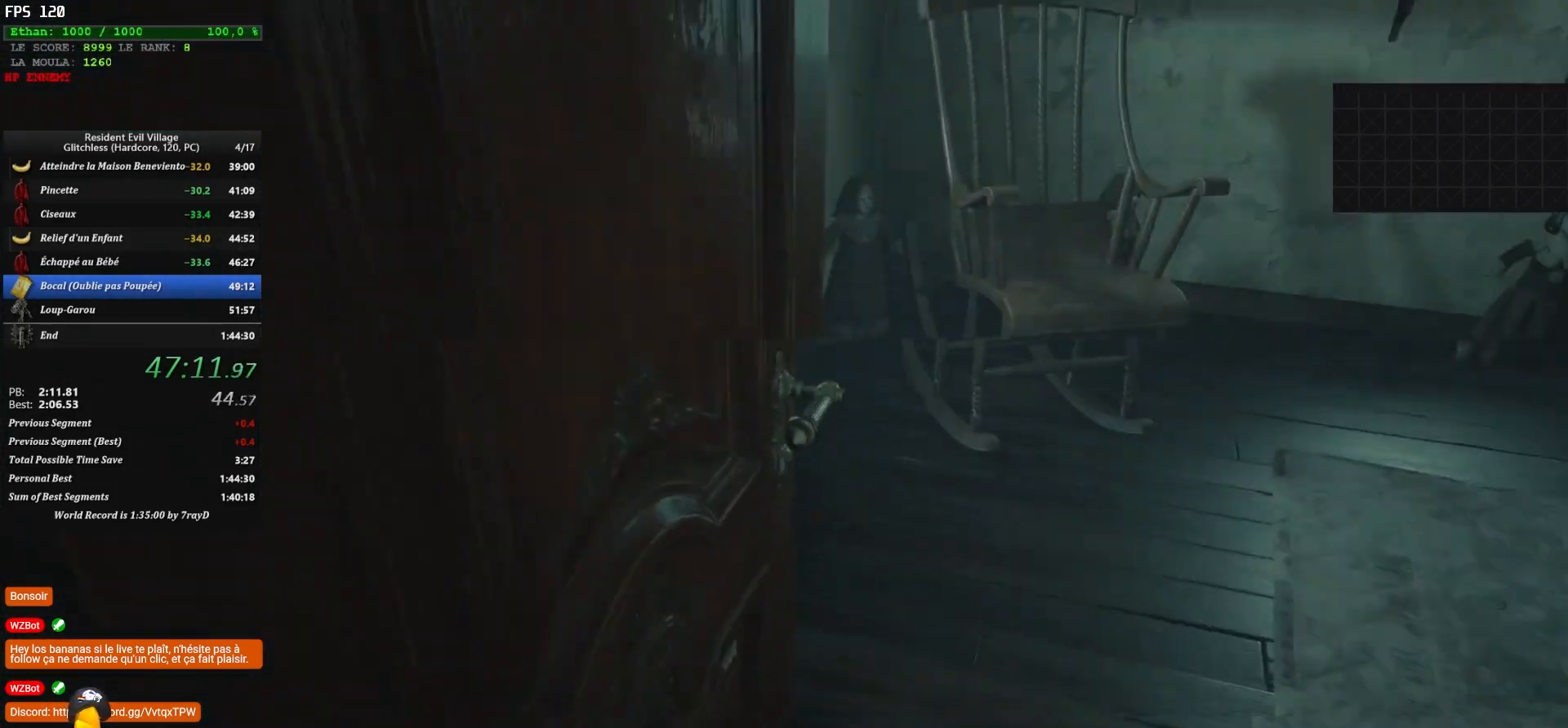
{"keys": ["shift", "z"], "mouse": [], "mouse_move": "still", "events": []}
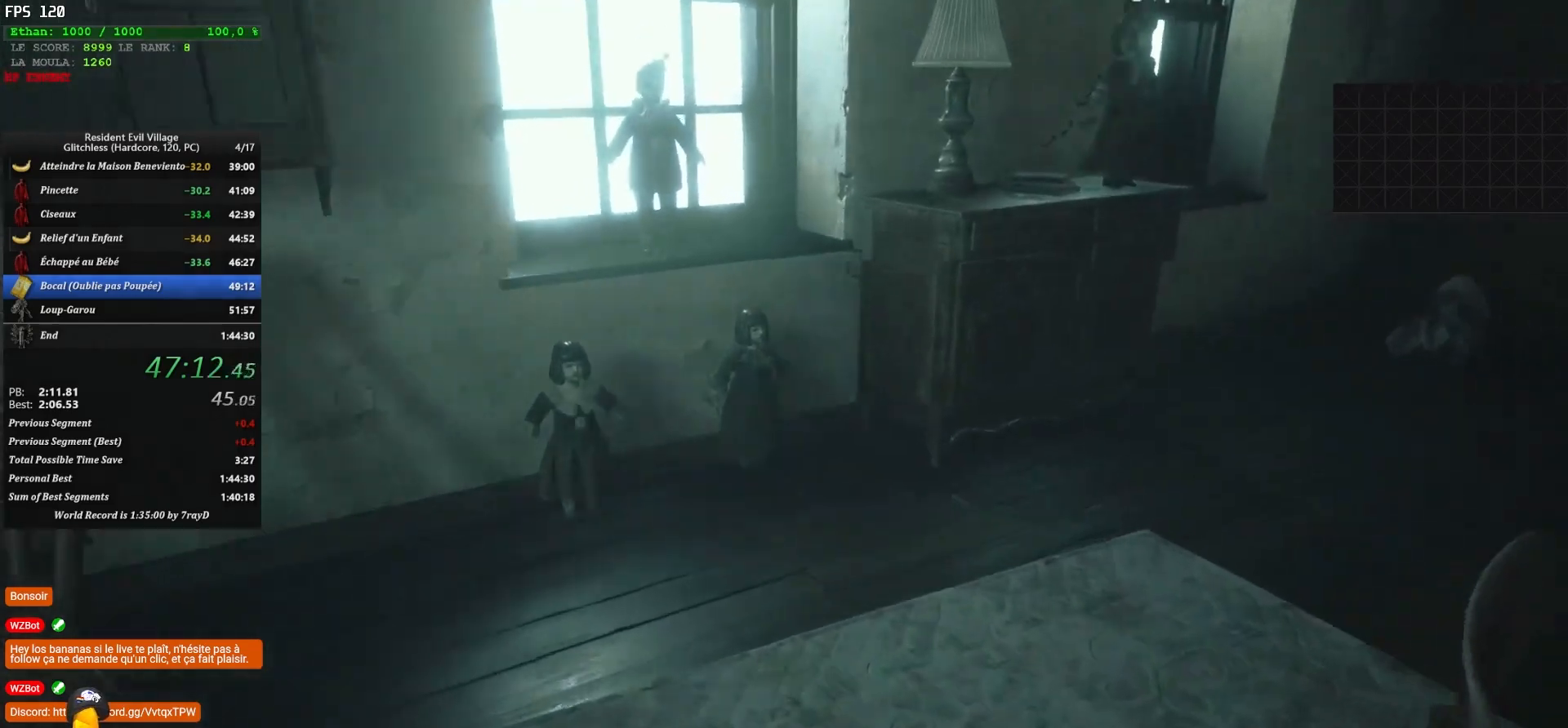
{"keys": ["shift", "z"], "mouse": [], "mouse_move": "still", "events": []}
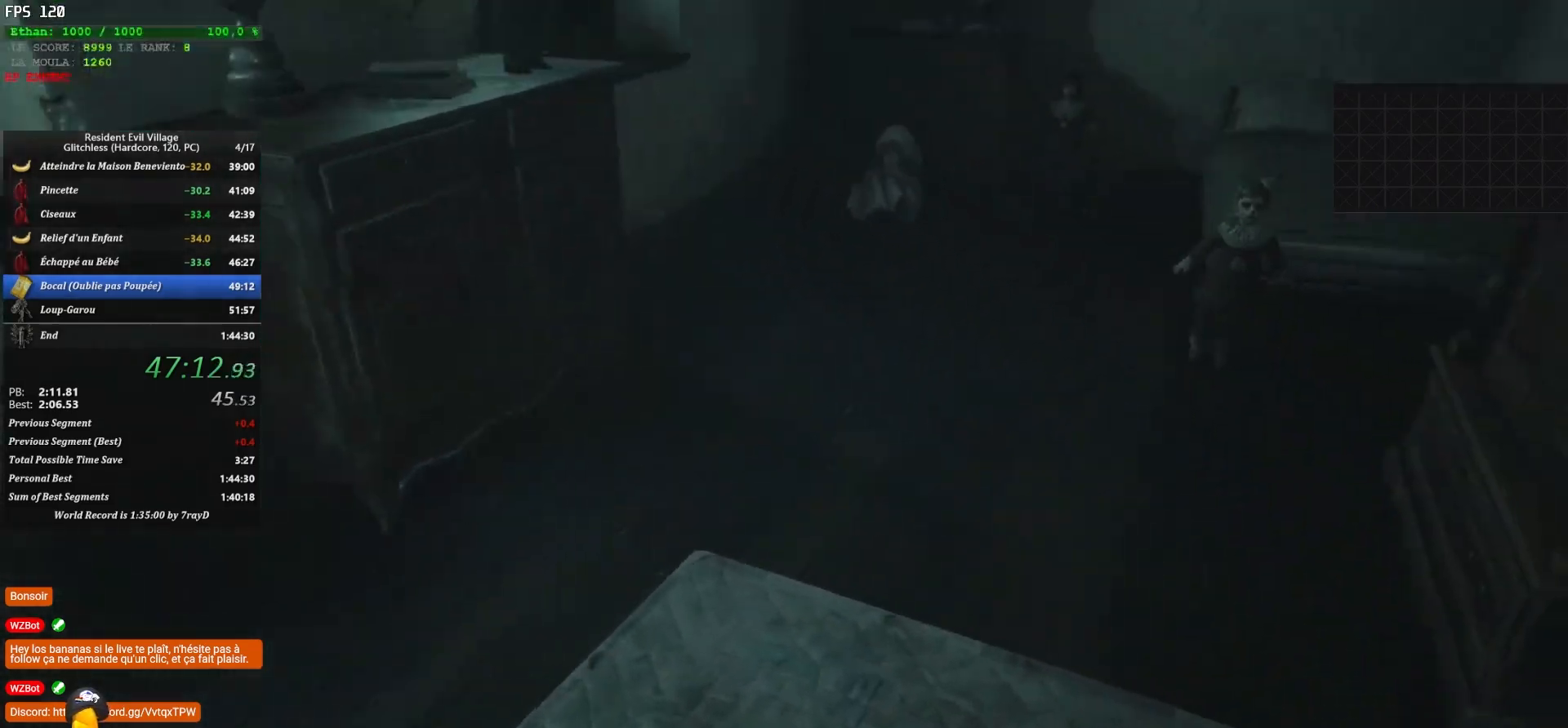
{"keys": ["shift", "z"], "mouse": [], "mouse_move": "down", "events": []}
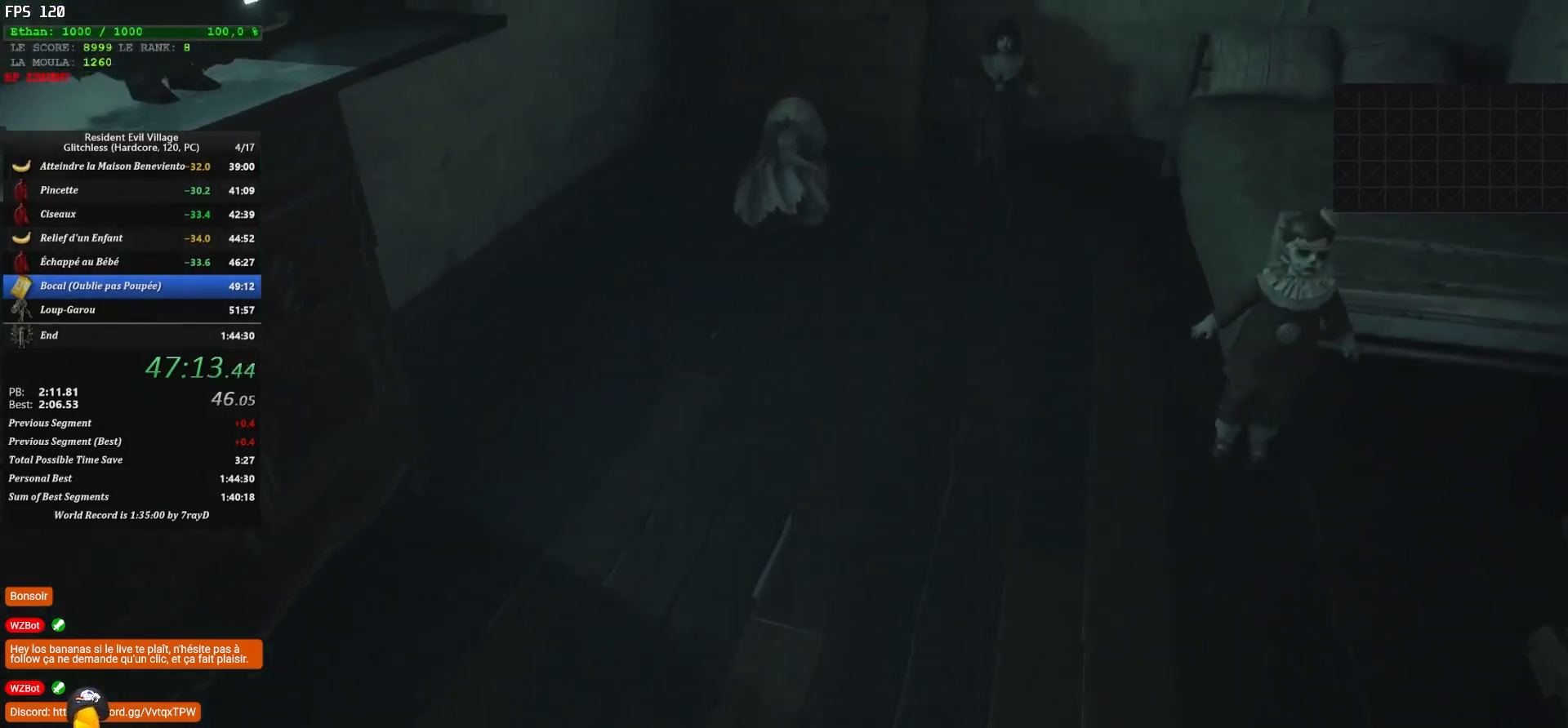
{"keys": ["shift", "z"], "mouse": [], "mouse_move": "right", "events": []}
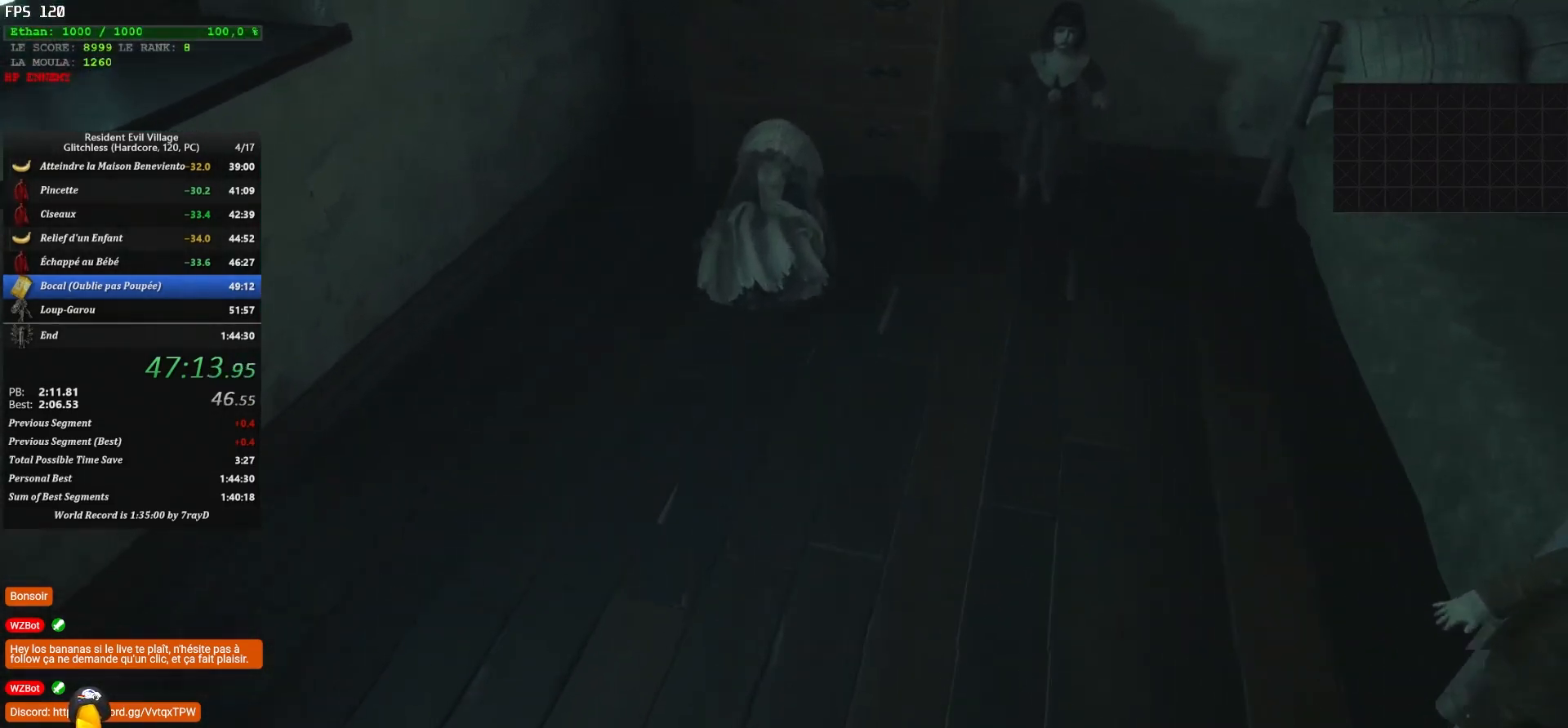
{"keys": ["shift", "z"], "mouse": [], "mouse_move": "down", "events": []}
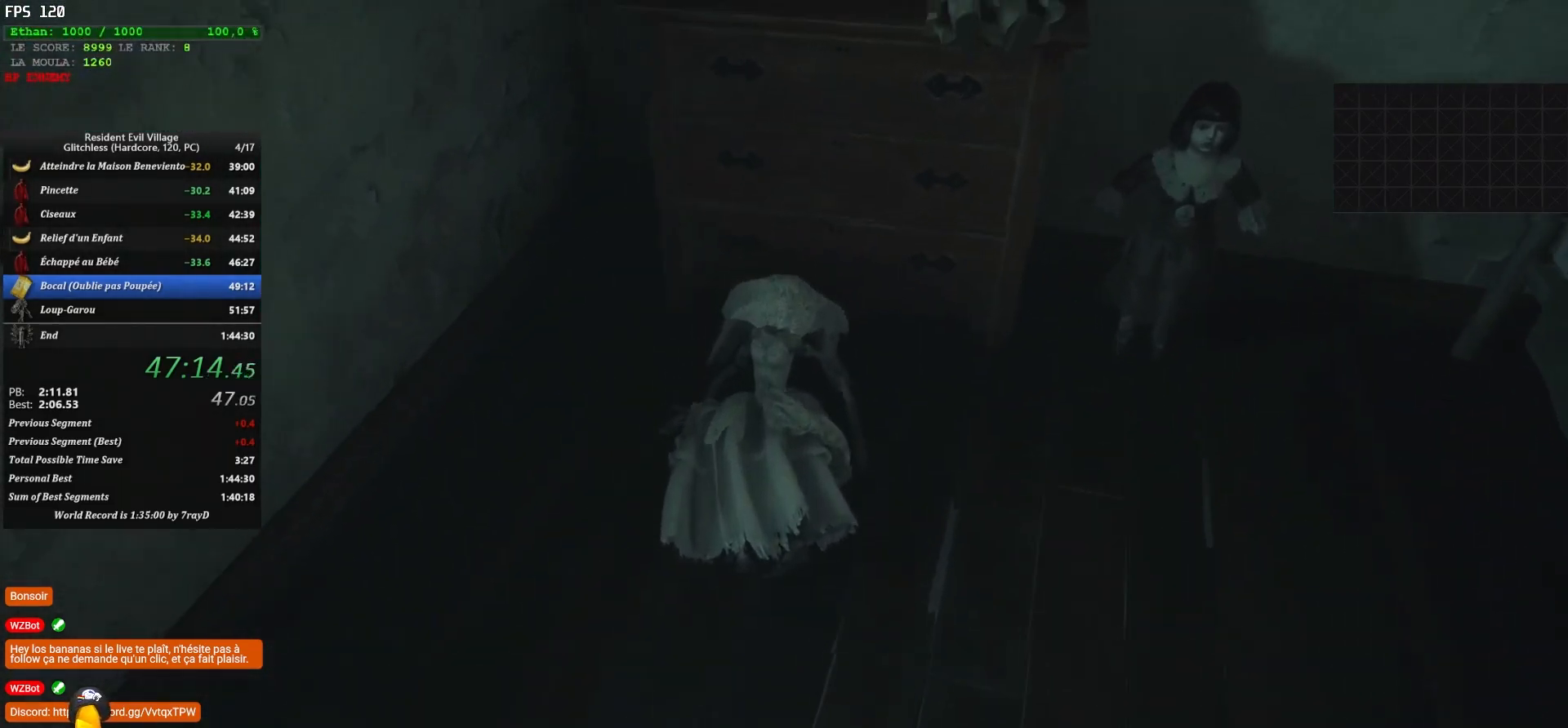
{"keys": ["shift", "z"], "mouse": [], "mouse_move": "still", "events": []}
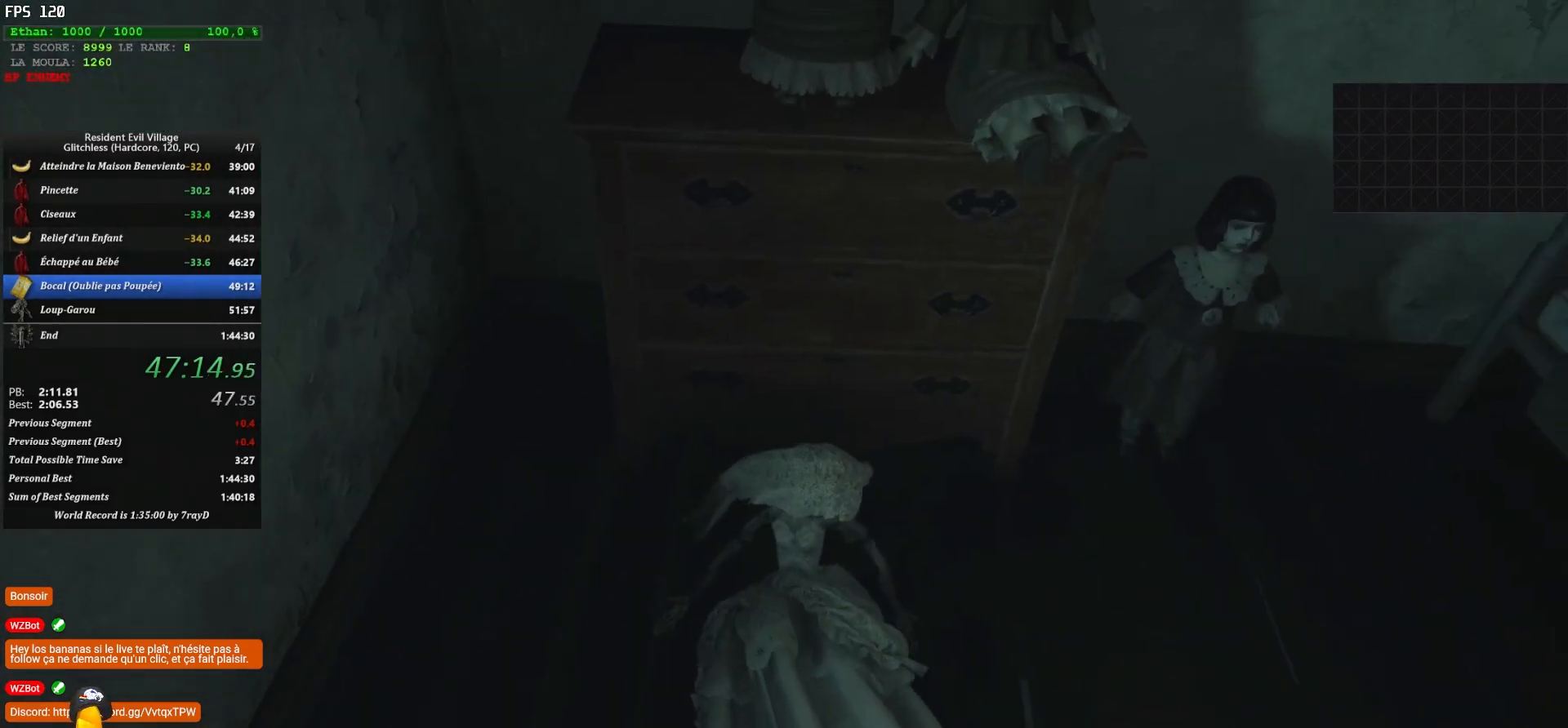
{"keys": [], "mouse": [], "mouse_move": "up-right", "events": [[150, "shift", "up"], [150, "z", "up"]]}
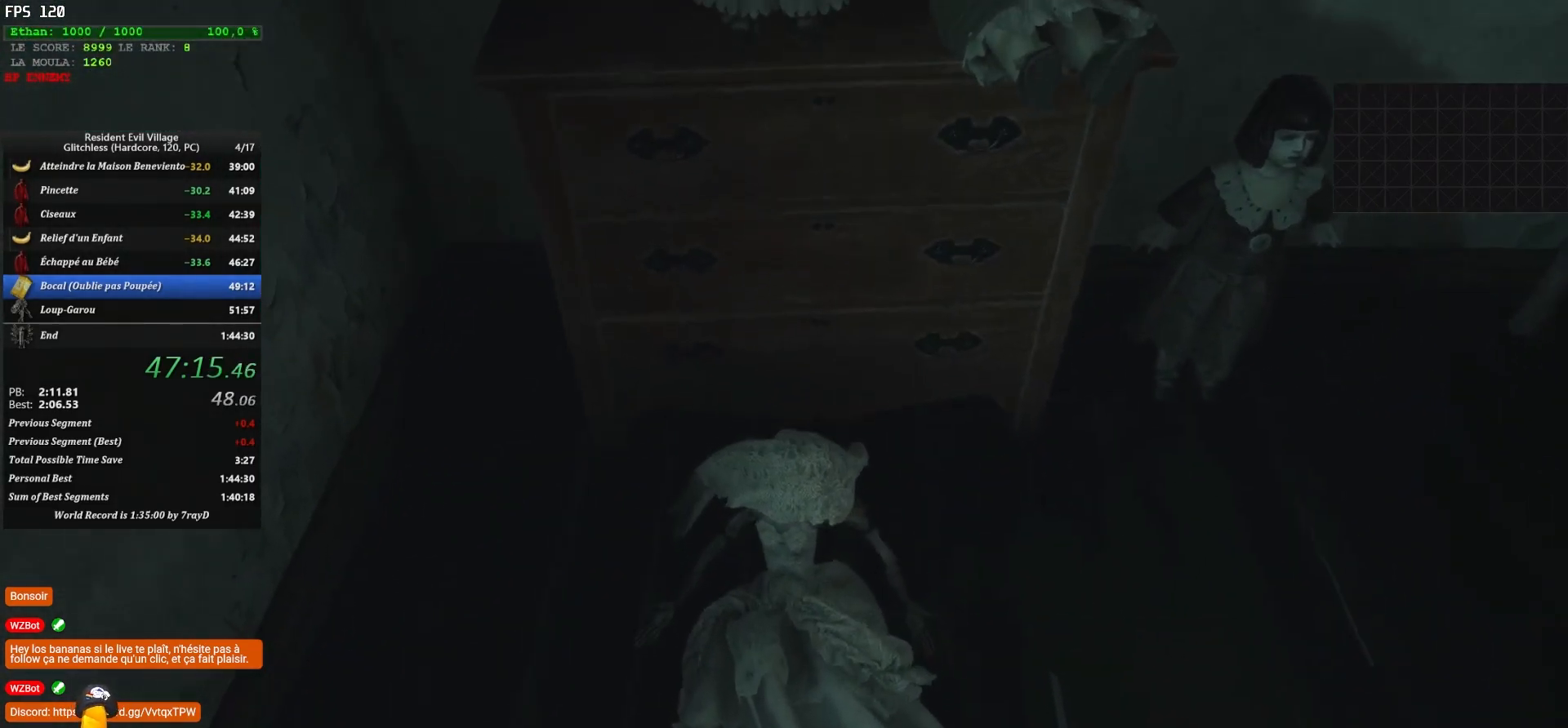
{"keys": [], "mouse": [], "mouse_move": "still", "events": []}